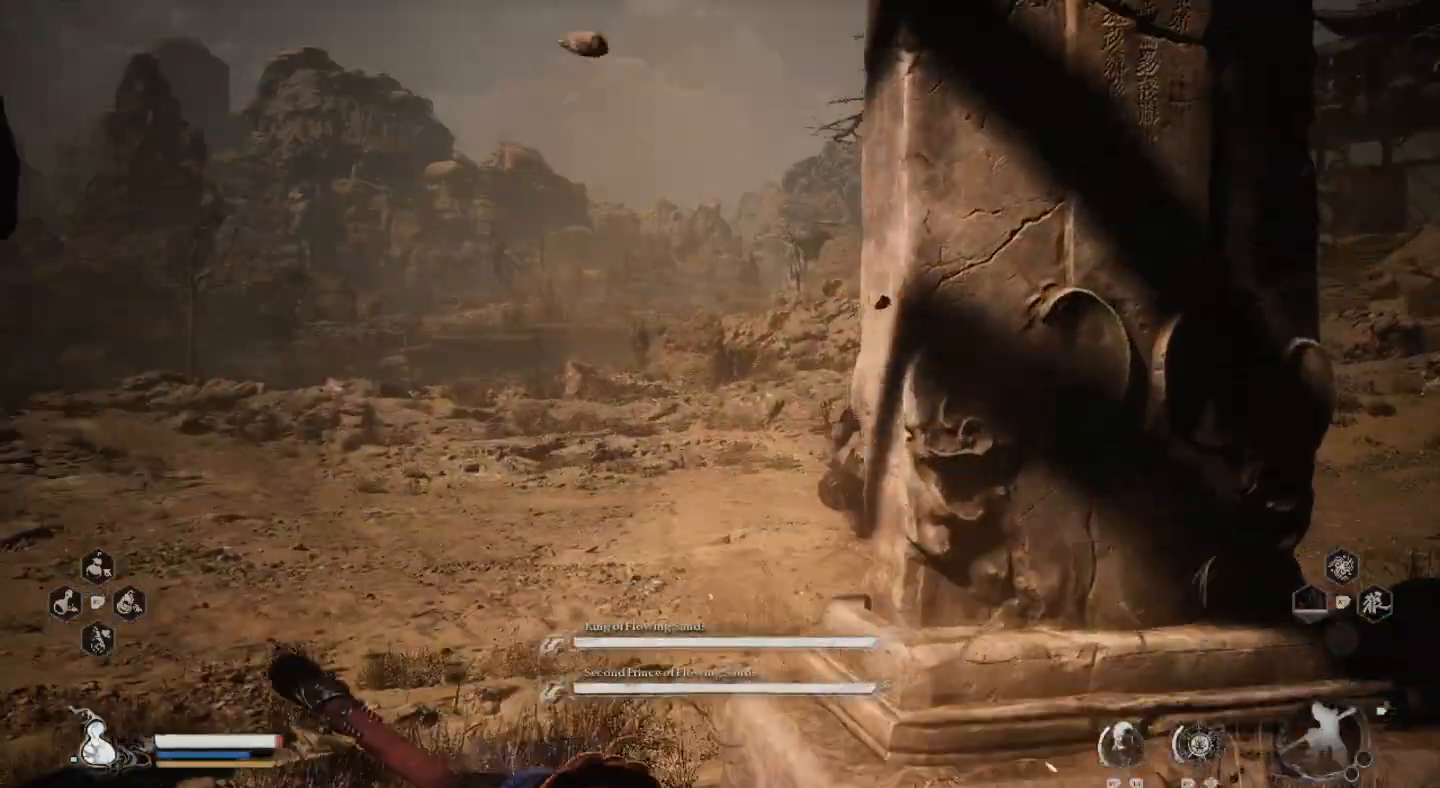
Gameplay with a controller (PlayStation layout); each line is a JSON object with the inputs held at the frame after it. "events" lists button and stick changes between this image and that frame as [ms after this image, input, new state], when the widget could be followed in between.
{"buttons": [], "left_stick": "right", "right_stick": "center", "events": [[300, "CIRCLE", "down"], [400, "CIRCLE", "up"]]}
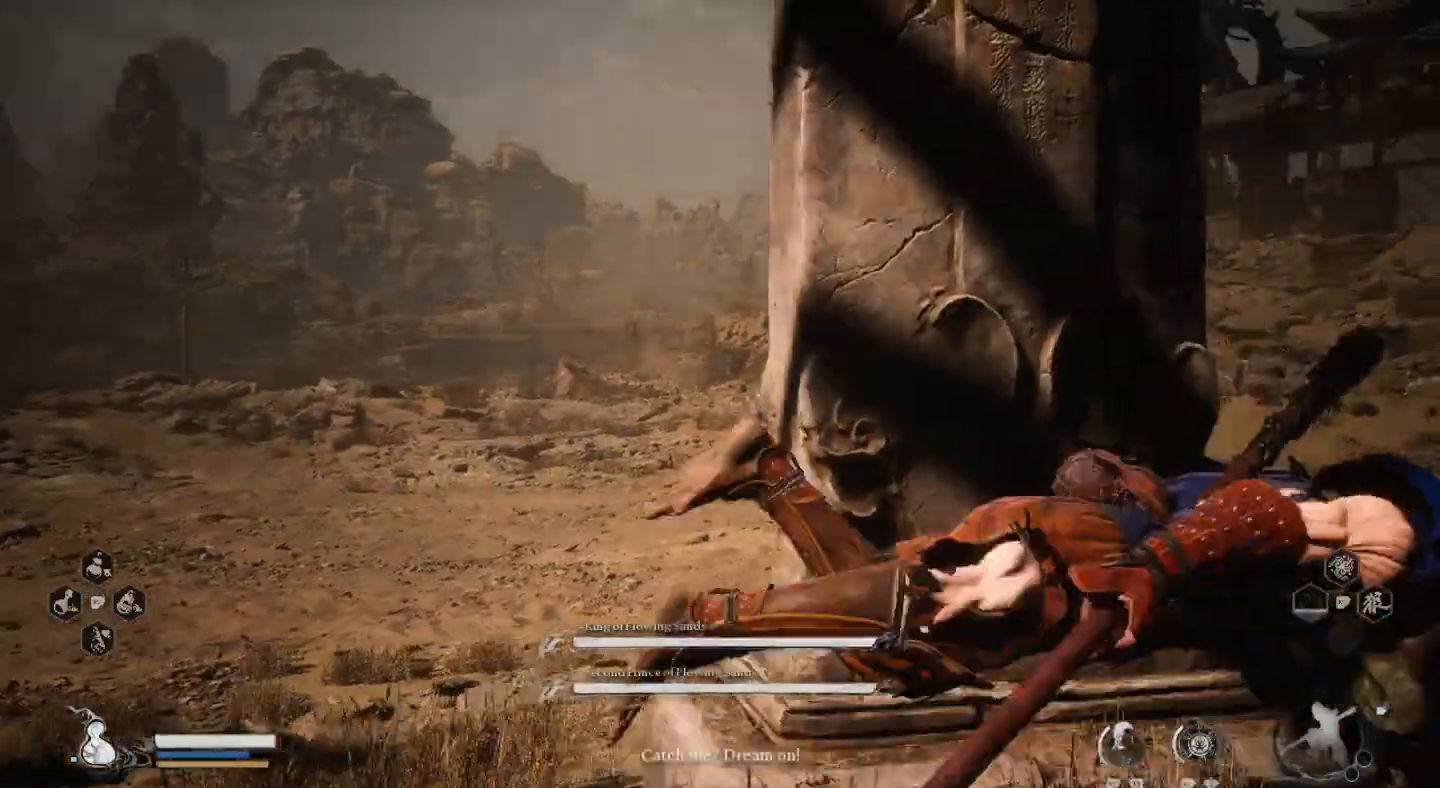
{"buttons": [], "left_stick": "center", "right_stick": "left", "events": [[233, "left_stick", "up-right"], [333, "left_stick", "center"], [467, "right_stick", "left"]]}
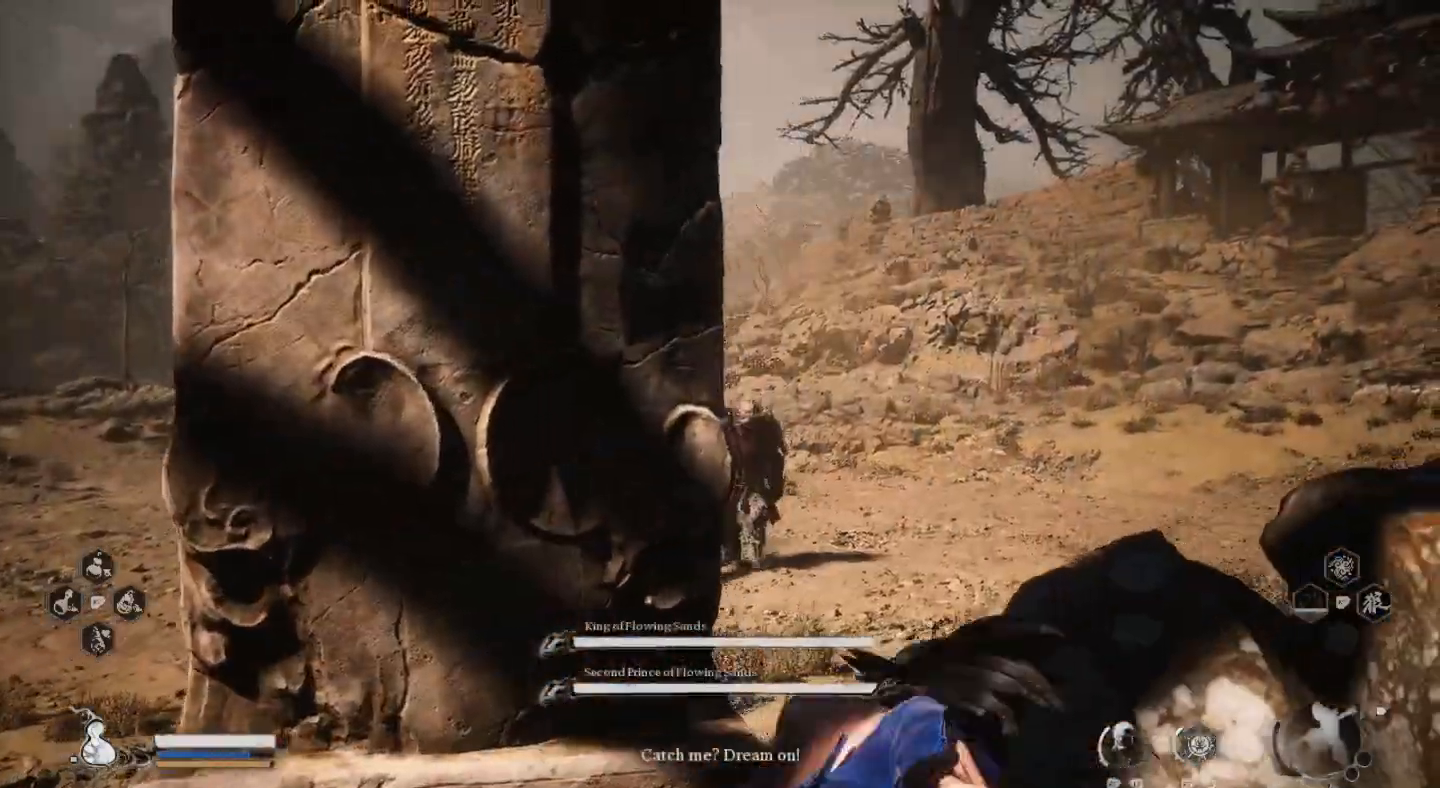
{"buttons": [], "left_stick": "left", "right_stick": "center", "events": [[267, "right_stick", "center"], [500, "left_stick", "left"]]}
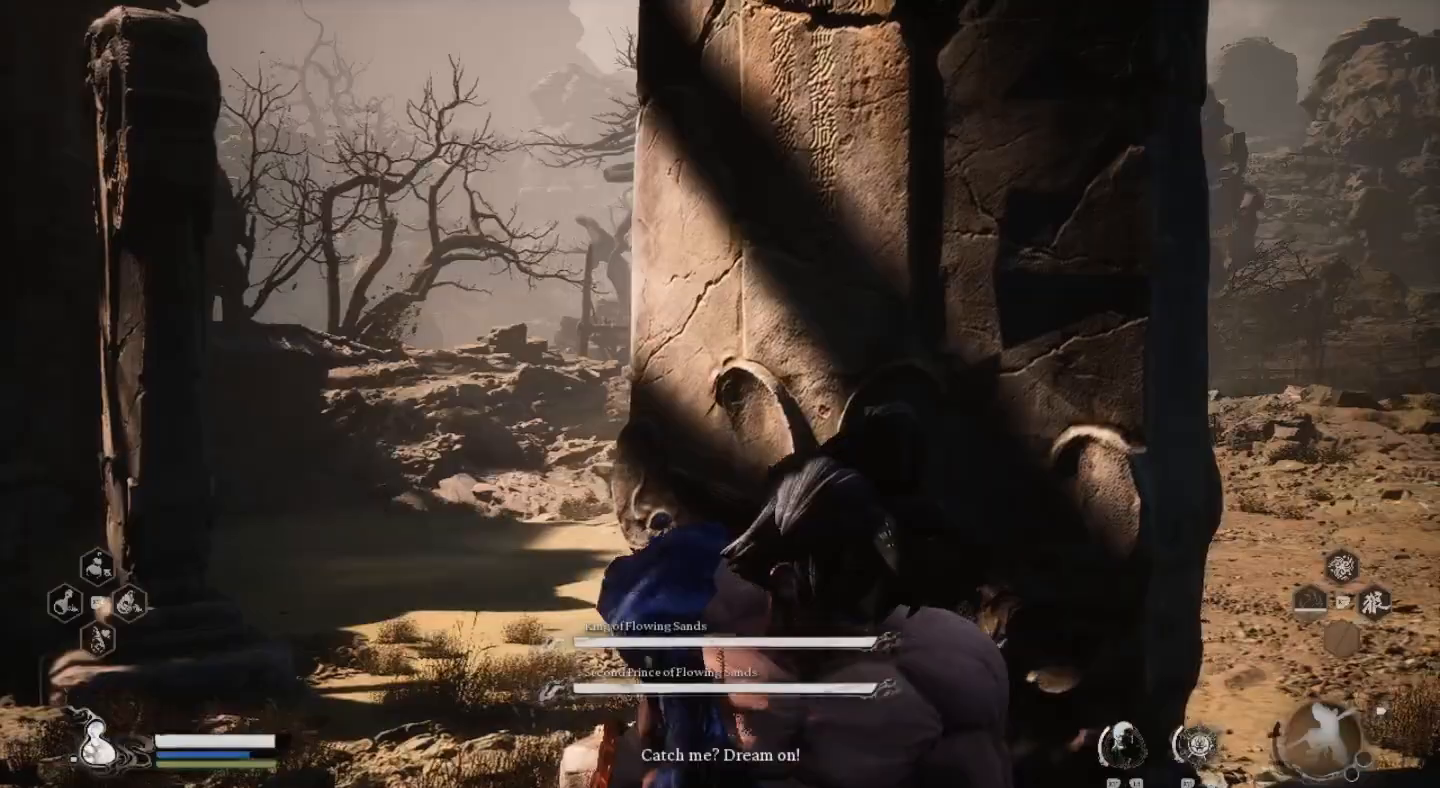
{"buttons": [], "left_stick": "left", "right_stick": "right", "events": [[33, "right_stick", "right"], [200, "left_stick", "up-left"], [400, "left_stick", "left"]]}
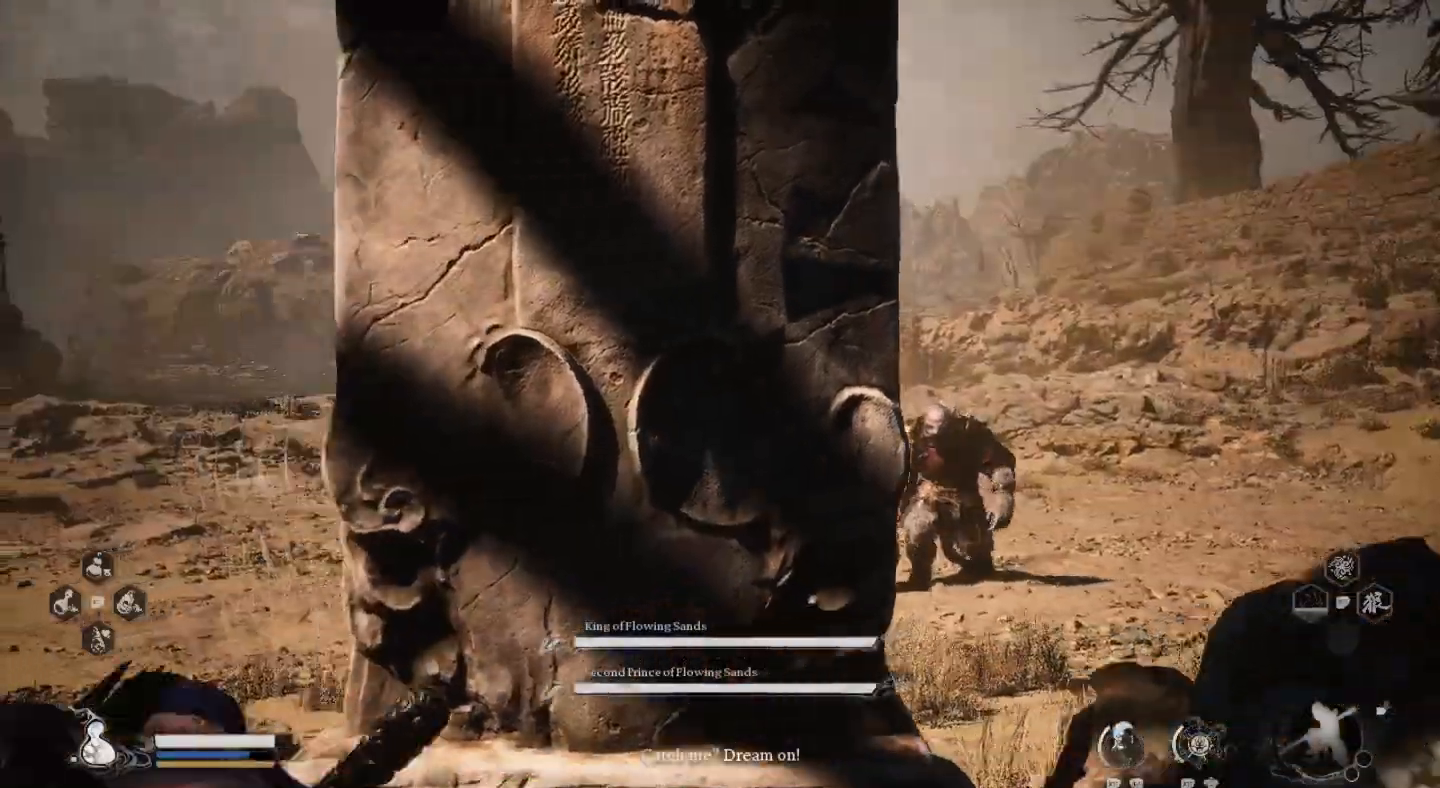
{"buttons": [], "left_stick": "center", "right_stick": "right", "events": [[267, "left_stick", "up"], [400, "left_stick", "center"]]}
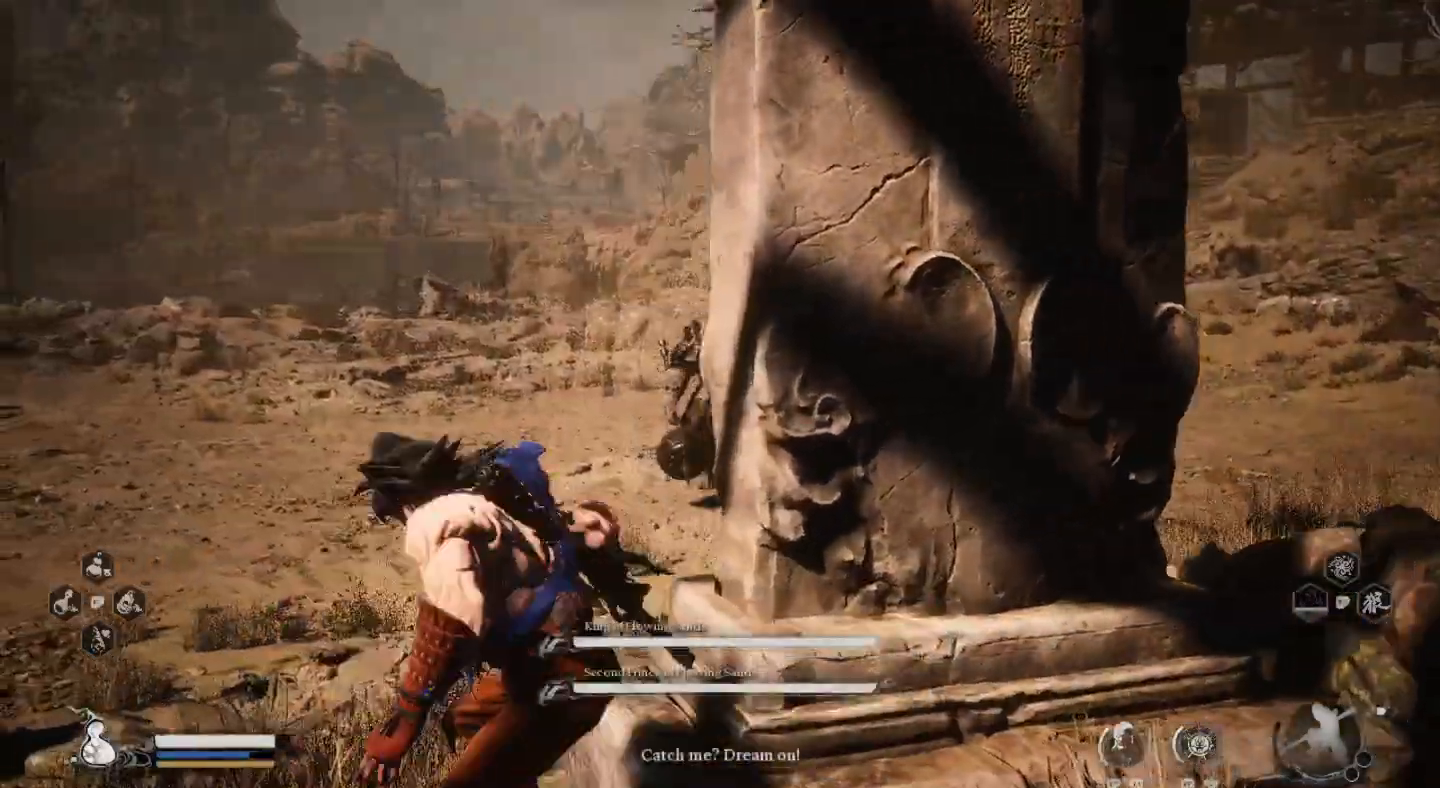
{"buttons": [], "left_stick": "center", "right_stick": "center", "events": [[100, "left_stick", "right"], [133, "right_stick", "center"], [367, "left_stick", "center"]]}
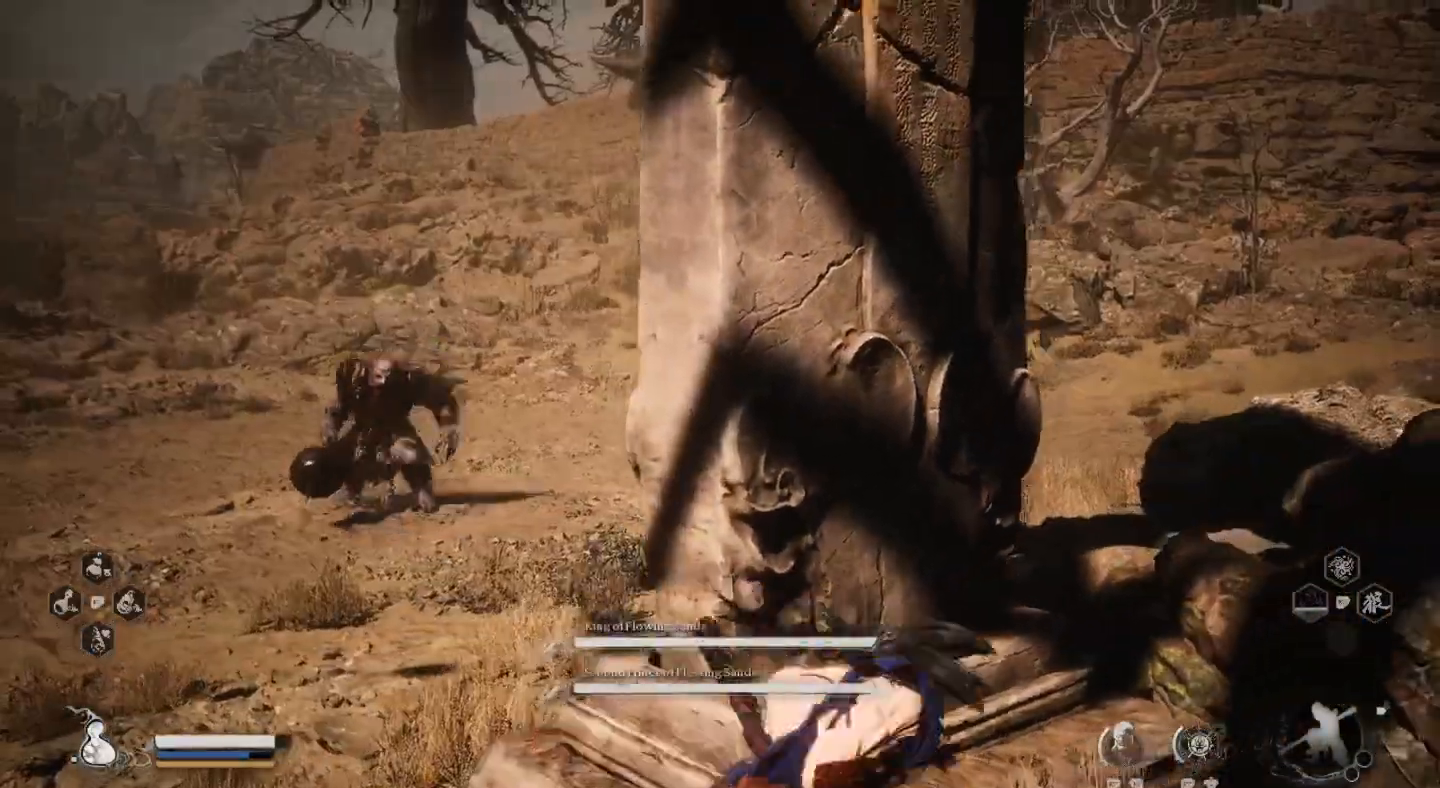
{"buttons": [], "left_stick": "center", "right_stick": "center", "events": [[233, "left_stick", "right"], [367, "left_stick", "center"]]}
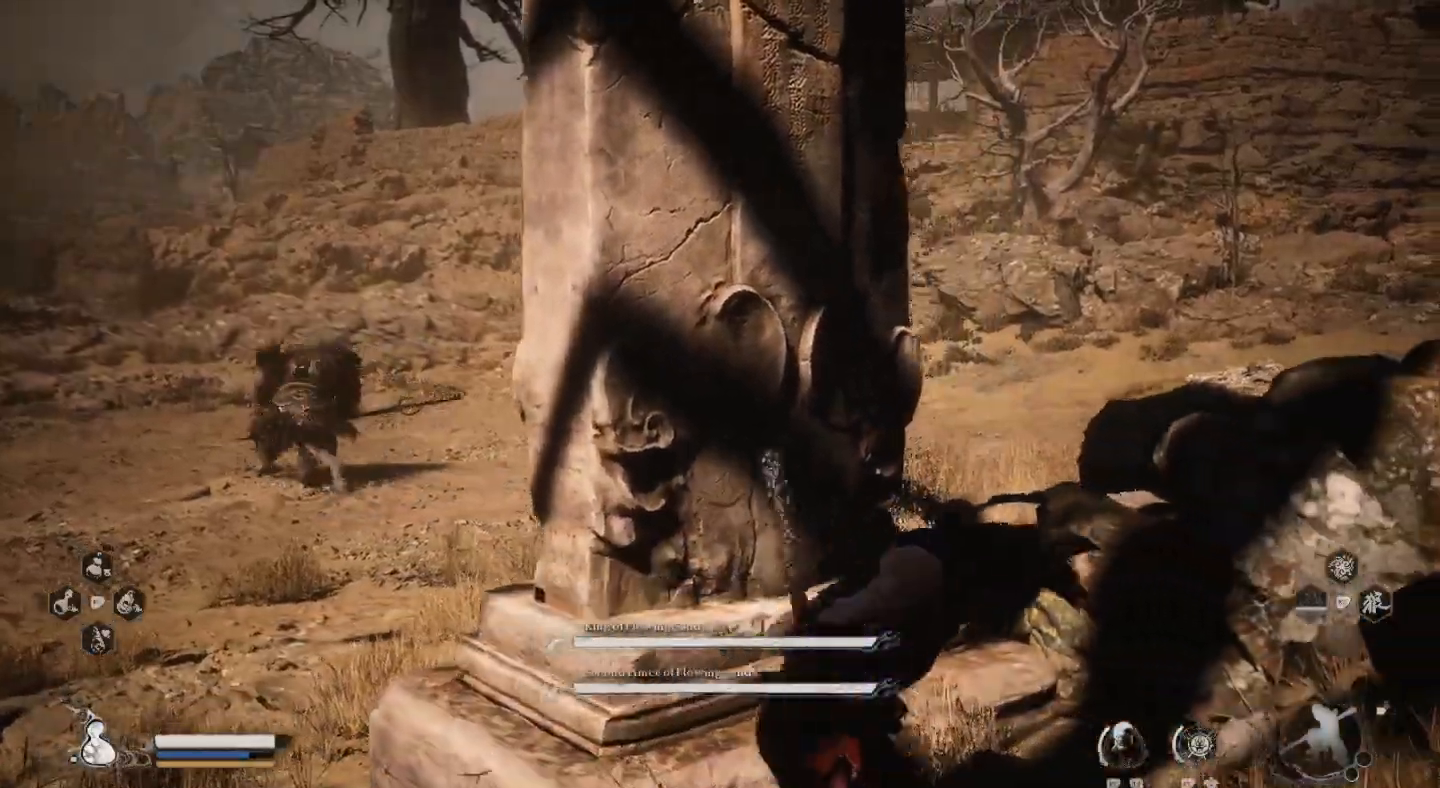
{"buttons": [], "left_stick": "center", "right_stick": "center", "events": []}
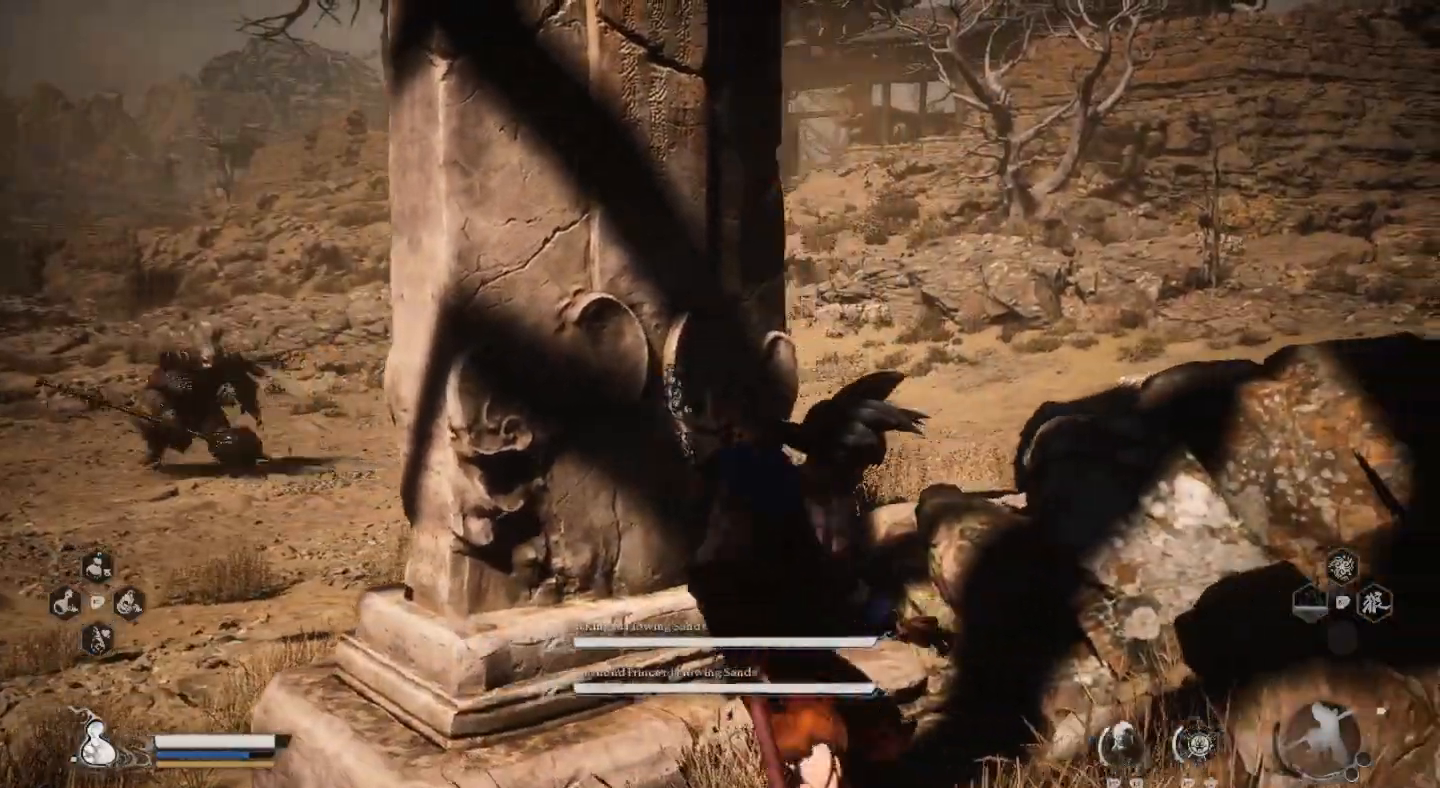
{"buttons": [], "left_stick": "center", "right_stick": "center", "events": [[433, "R3", "down"], [500, "R3", "up"]]}
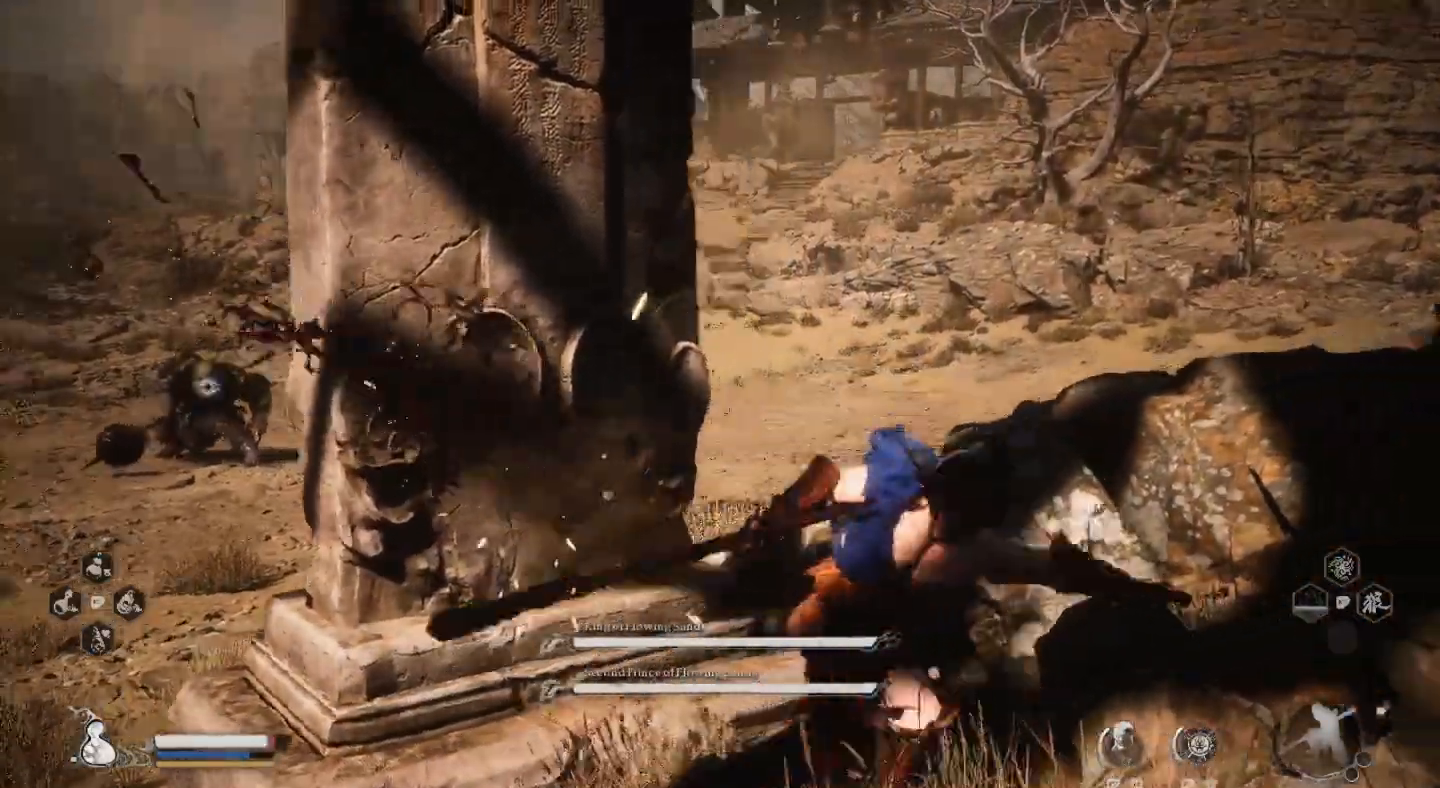
{"buttons": [], "left_stick": "left", "right_stick": "center", "events": [[233, "left_stick", "left"]]}
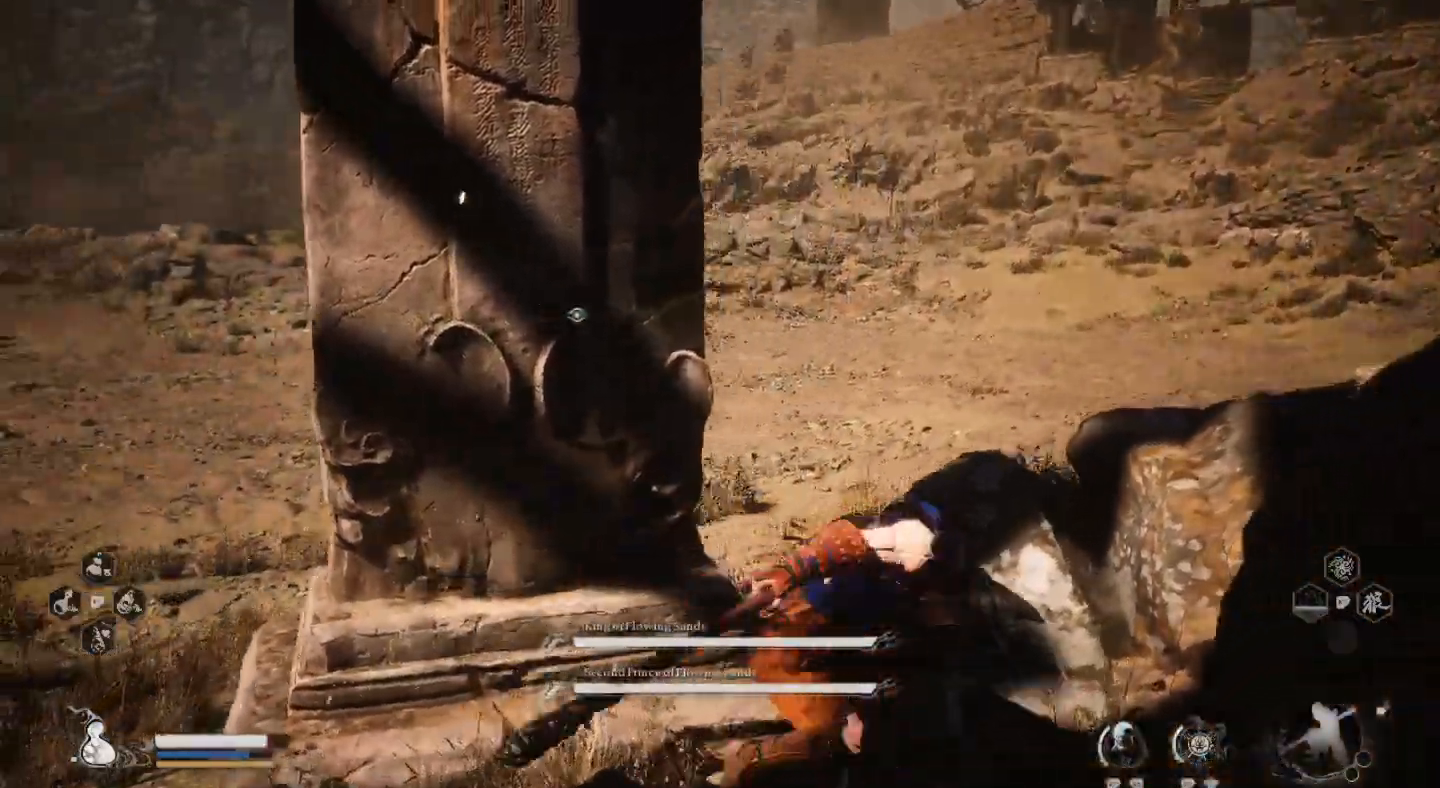
{"buttons": [], "left_stick": "left", "right_stick": "center", "events": []}
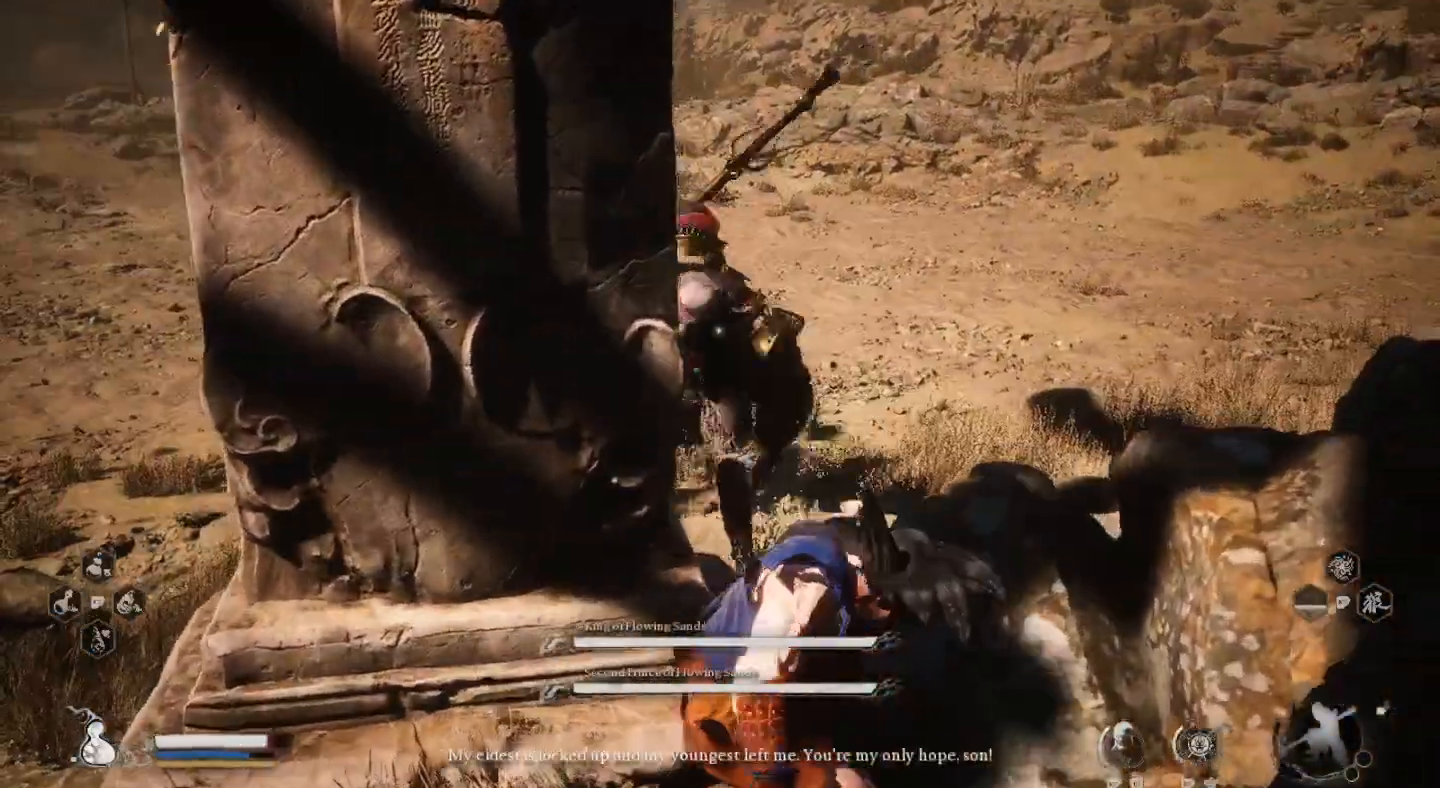
{"buttons": ["L3"], "left_stick": "up-left", "right_stick": "center", "events": [[33, "CIRCLE", "down"], [133, "L3", "down"], [167, "CIRCLE", "up"], [367, "CIRCLE", "down"], [467, "CIRCLE", "up"], [500, "left_stick", "up-left"]]}
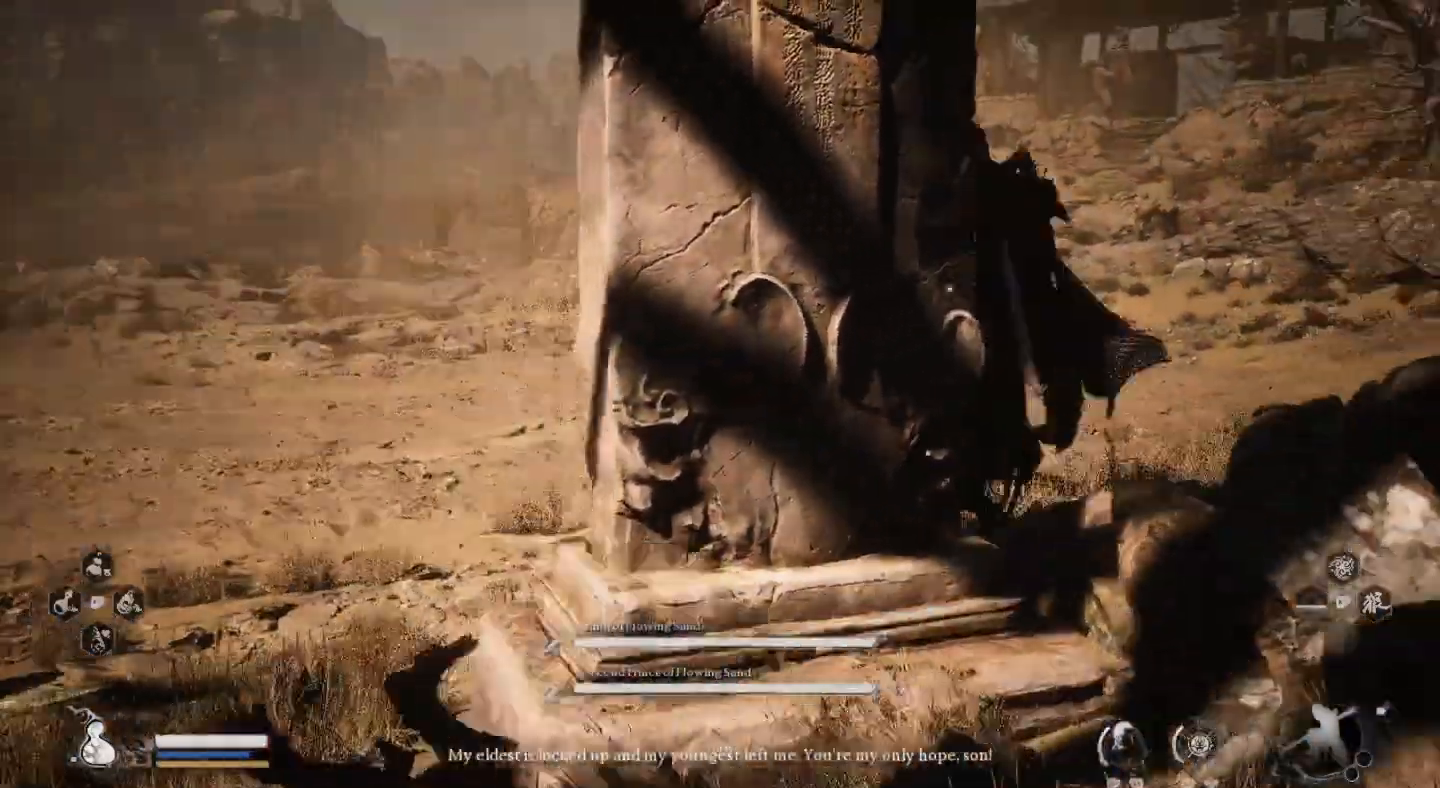
{"buttons": [], "left_stick": "left", "right_stick": "center", "events": [[33, "CIRCLE", "down"], [133, "CIRCLE", "up"], [233, "CIRCLE", "down"], [233, "left_stick", "left"], [300, "CIRCLE", "up"], [467, "L3", "up"]]}
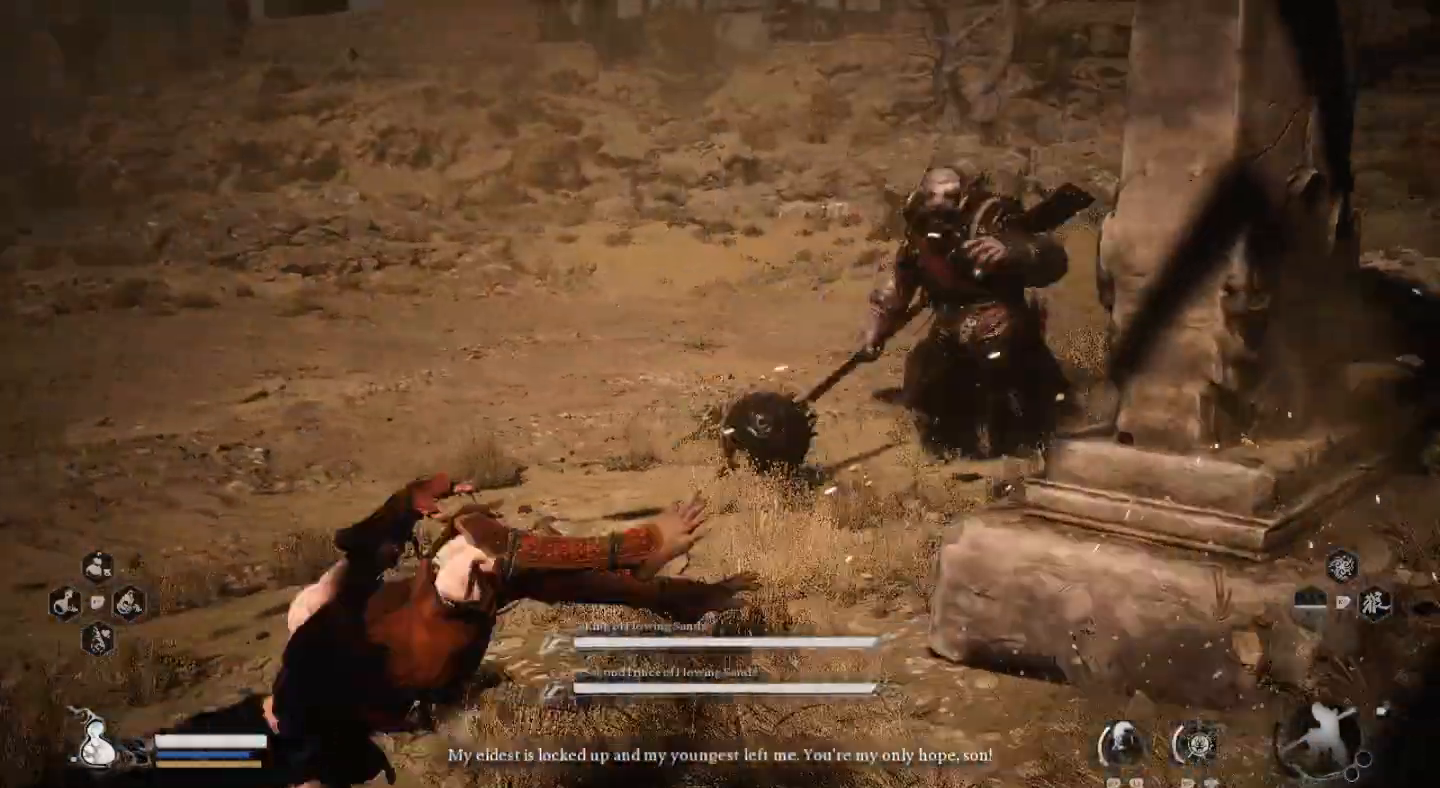
{"buttons": [], "left_stick": "left", "right_stick": "center", "events": []}
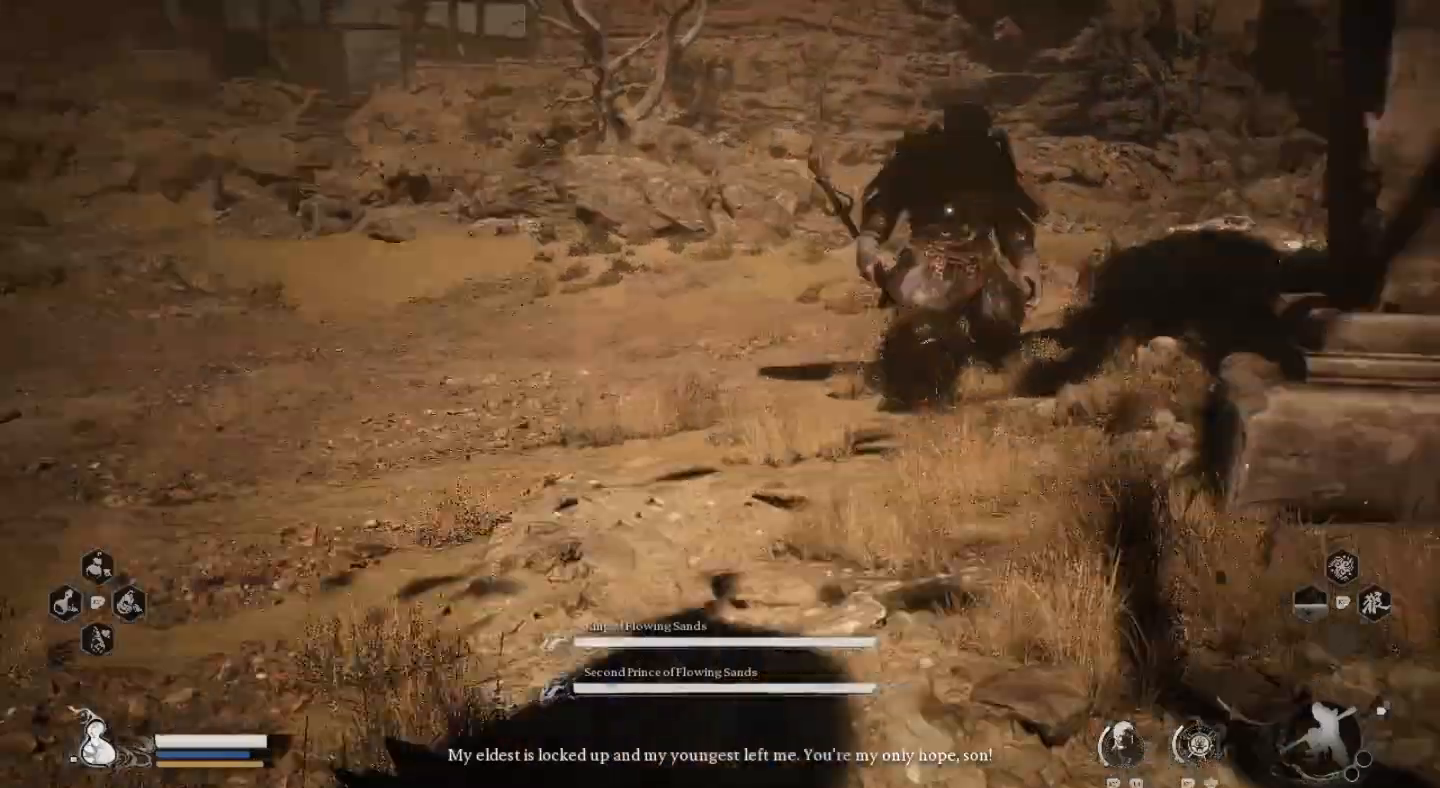
{"buttons": [], "left_stick": "up-right", "right_stick": "center", "events": [[33, "left_stick", "down"], [100, "left_stick", "right"], [400, "left_stick", "up-right"]]}
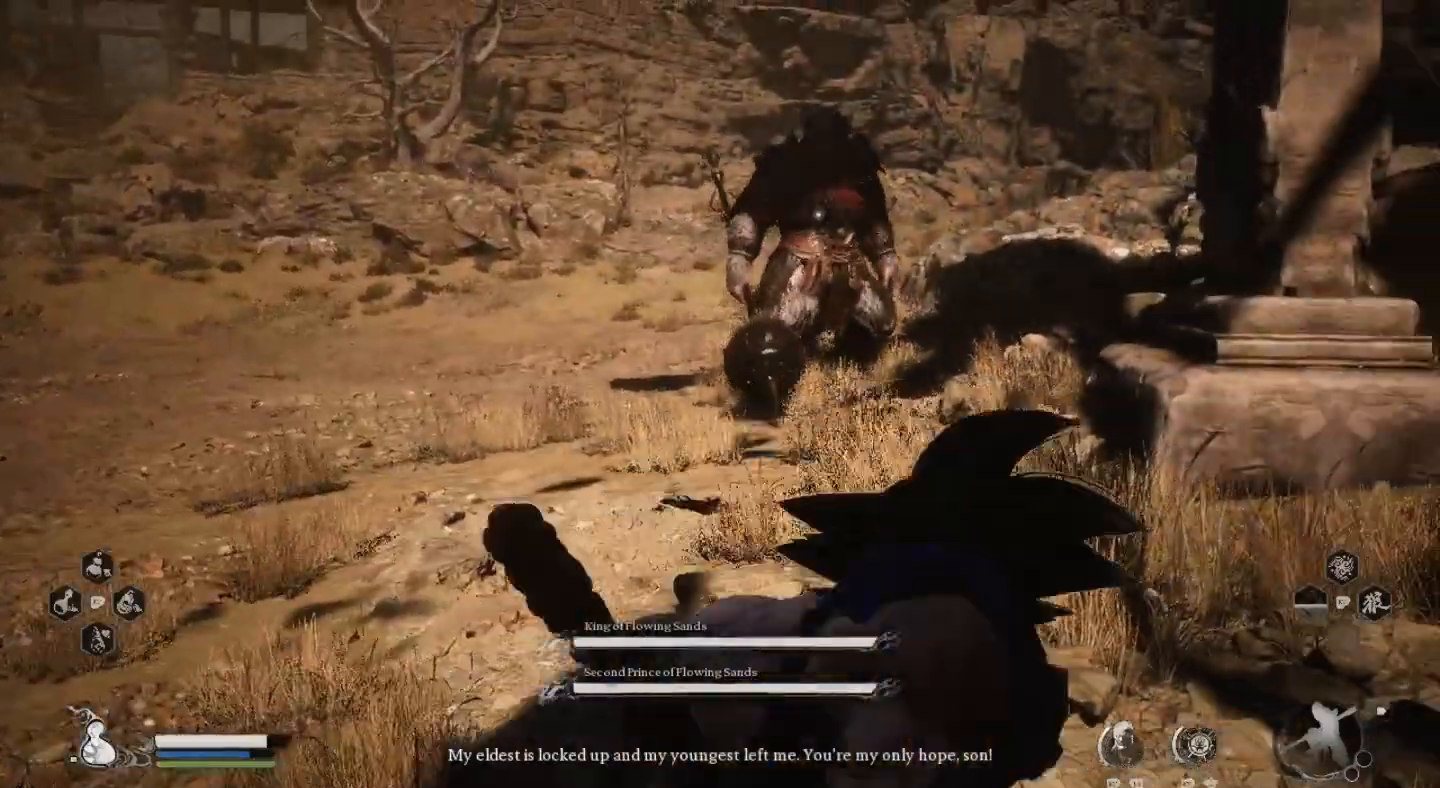
{"buttons": [], "left_stick": "up-right", "right_stick": "center", "events": []}
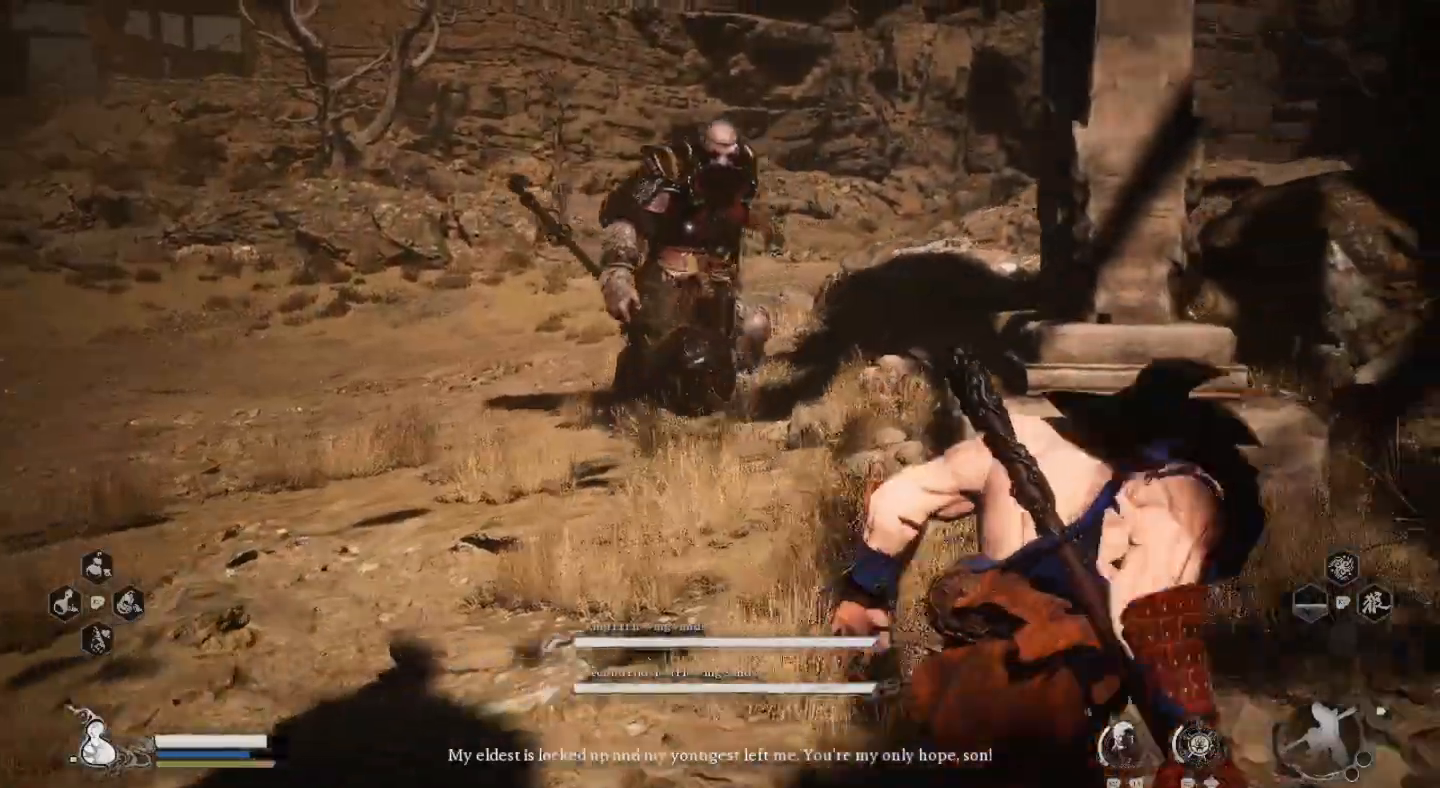
{"buttons": [], "left_stick": "center", "right_stick": "center", "events": [[300, "left_stick", "right"], [433, "left_stick", "center"]]}
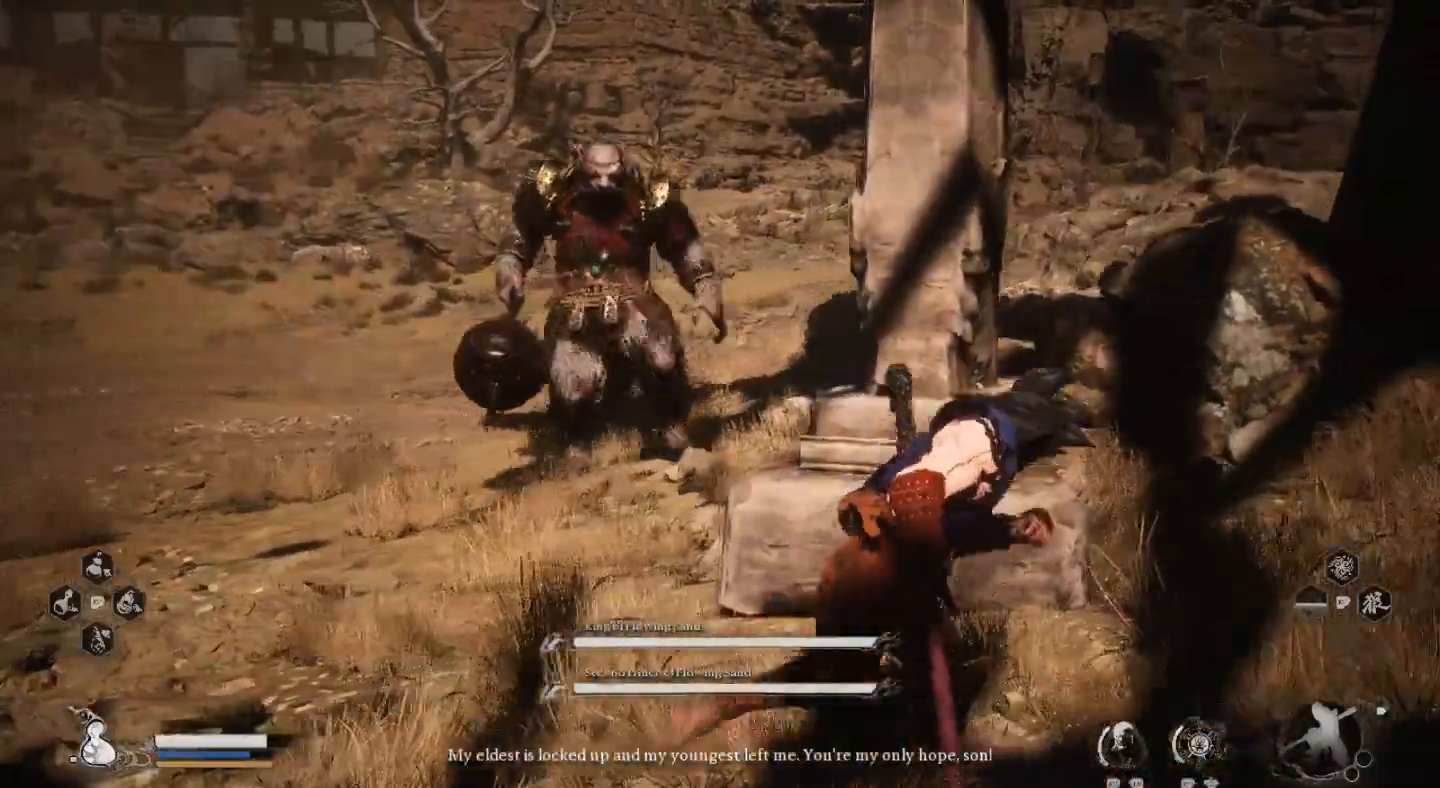
{"buttons": [], "left_stick": "center", "right_stick": "center", "events": [[133, "left_stick", "right"], [233, "left_stick", "center"]]}
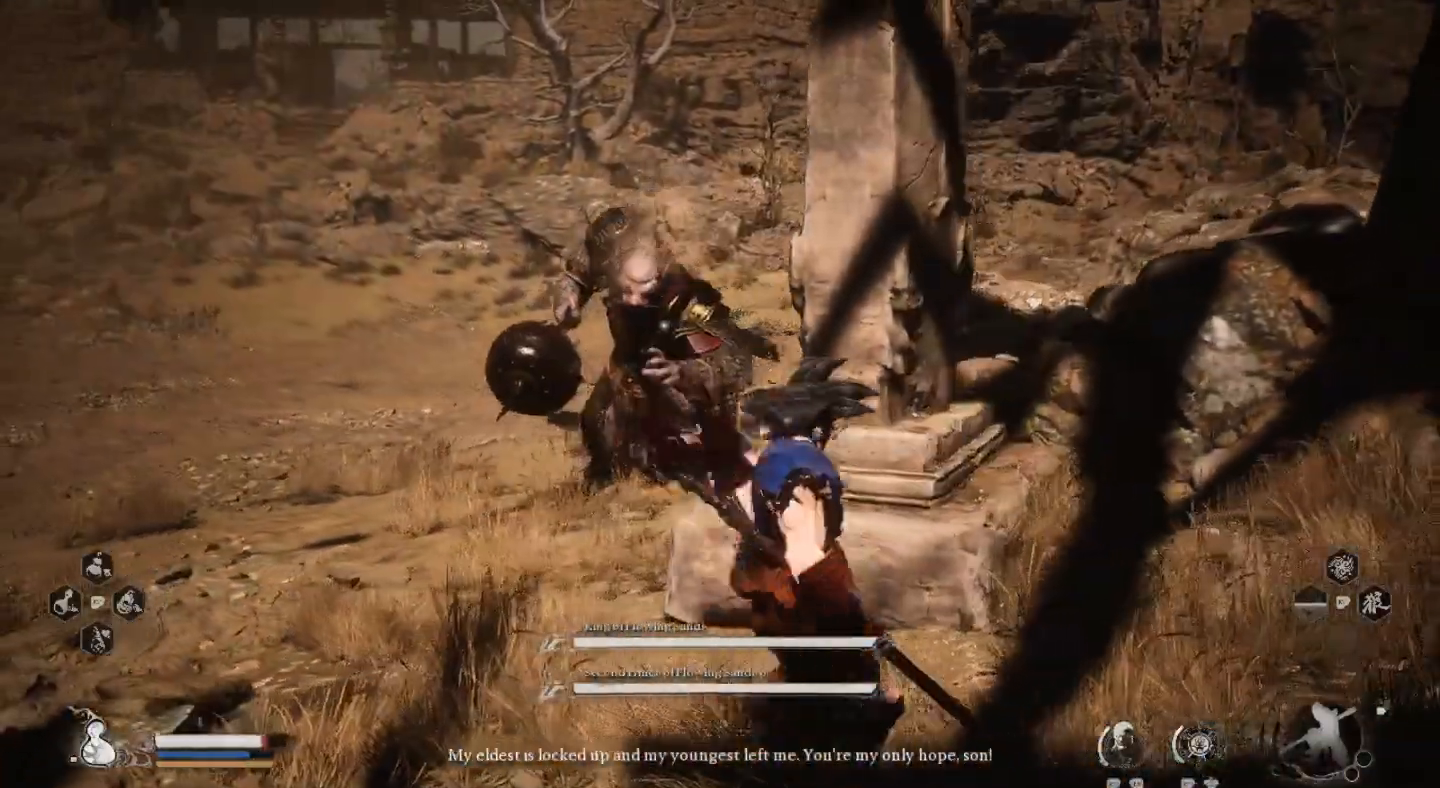
{"buttons": [], "left_stick": "left", "right_stick": "center", "events": [[33, "left_stick", "left"], [100, "left_stick", "center"], [267, "left_stick", "down"], [333, "left_stick", "left"], [400, "CIRCLE", "down"], [500, "CIRCLE", "up"]]}
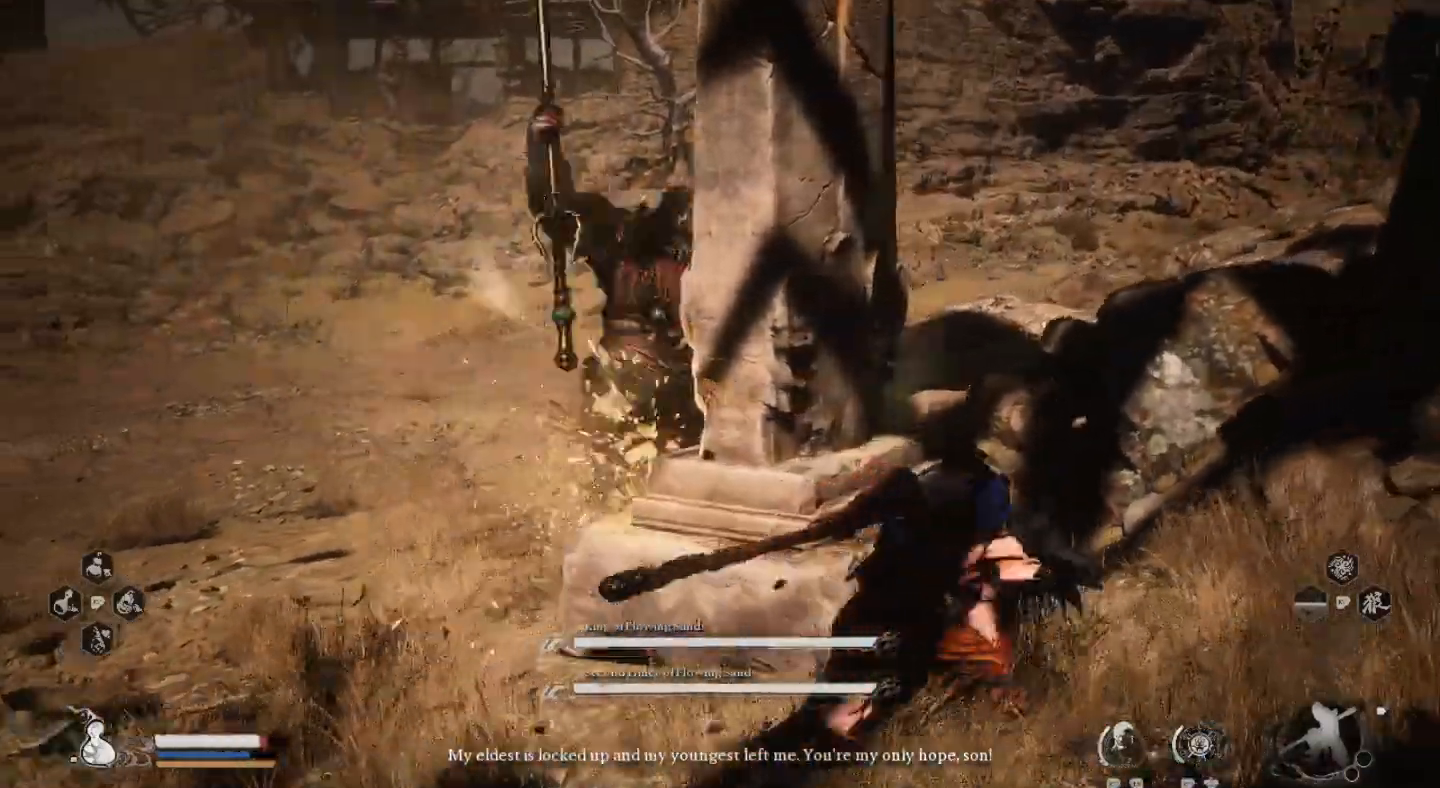
{"buttons": [], "left_stick": "left", "right_stick": "center", "events": [[67, "CIRCLE", "down"], [100, "L3", "down"], [167, "CIRCLE", "up"], [233, "CIRCLE", "down"], [333, "CIRCLE", "up"], [400, "L3", "up"]]}
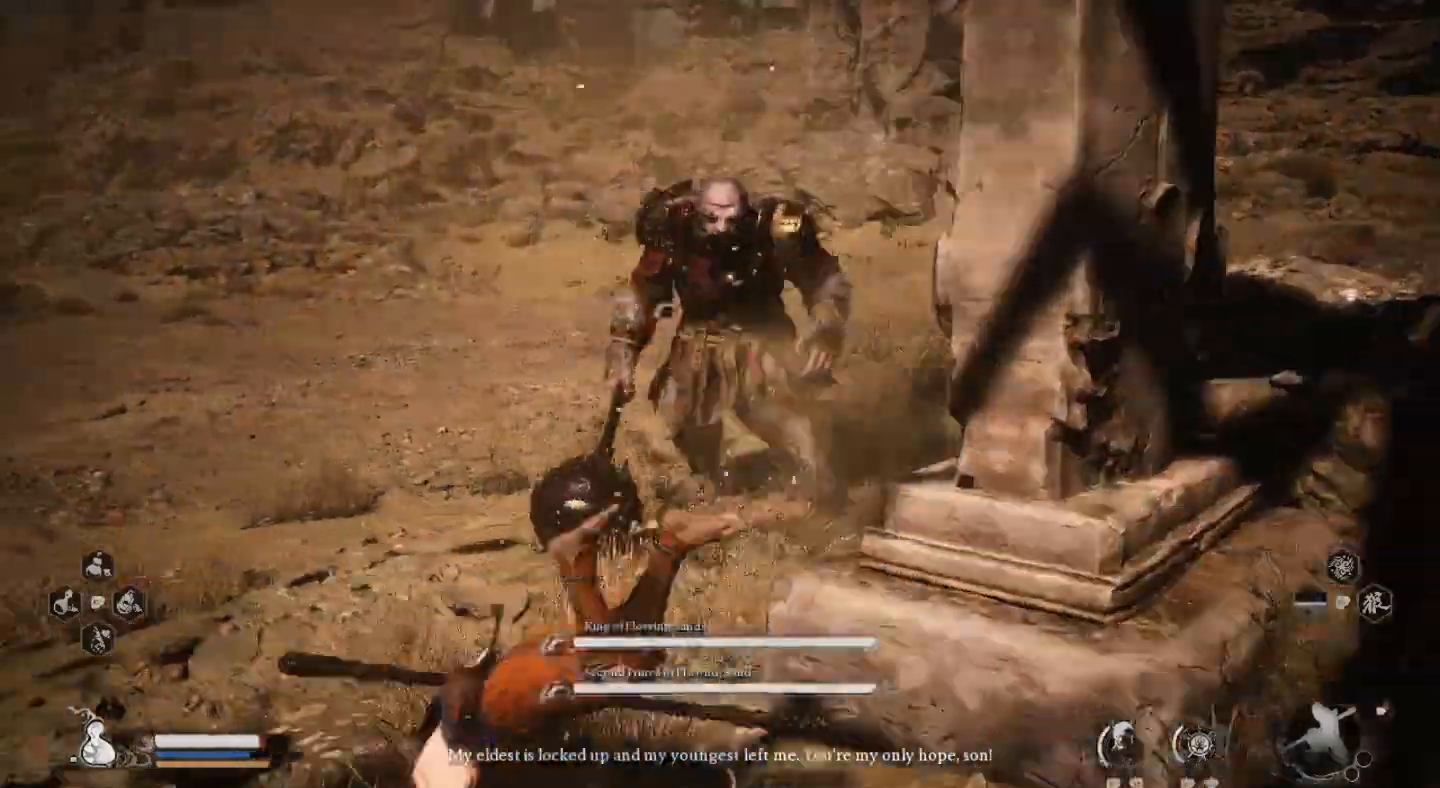
{"buttons": [], "left_stick": "right", "right_stick": "center", "events": [[33, "left_stick", "center"], [167, "left_stick", "down-right"], [300, "left_stick", "right"]]}
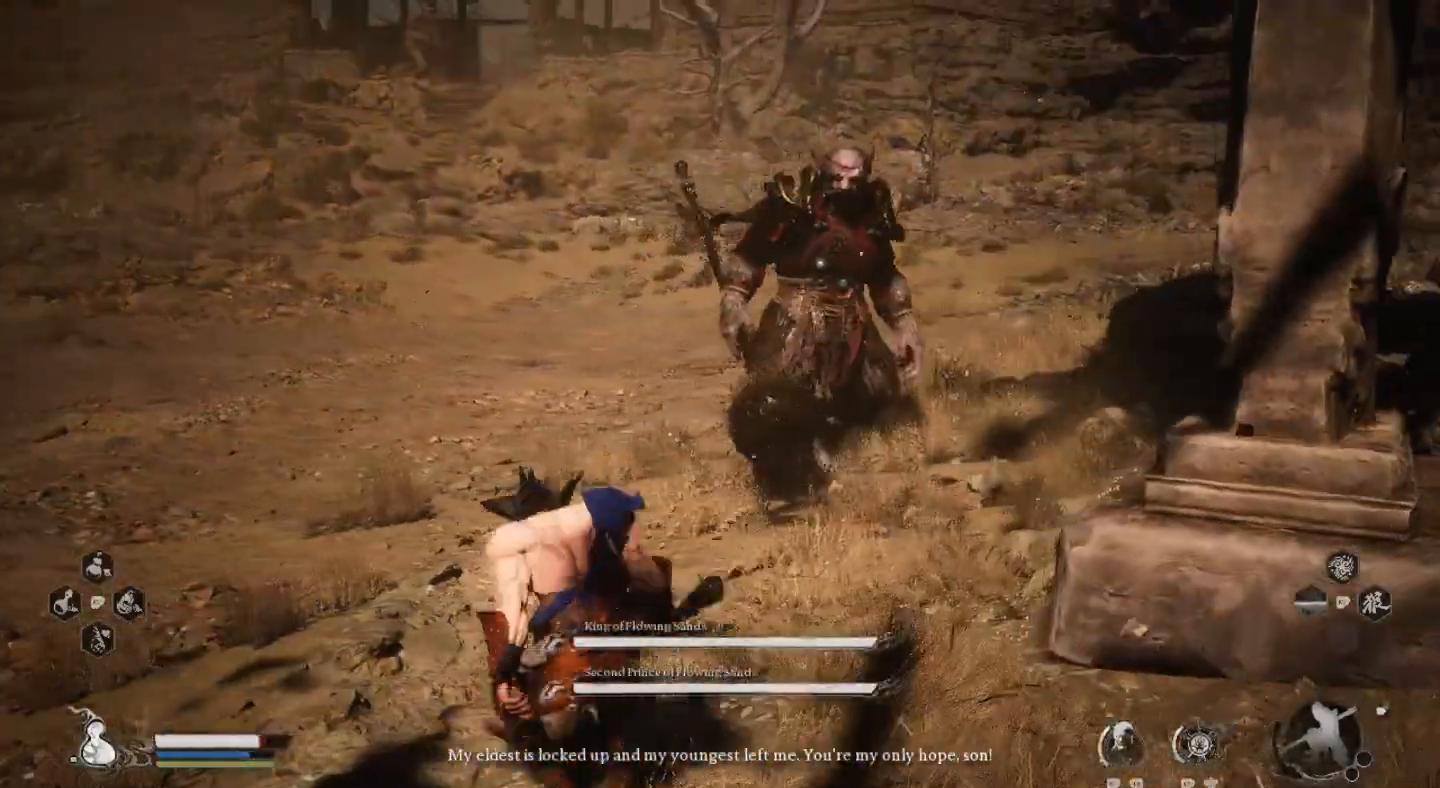
{"buttons": [], "left_stick": "right", "right_stick": "center", "events": []}
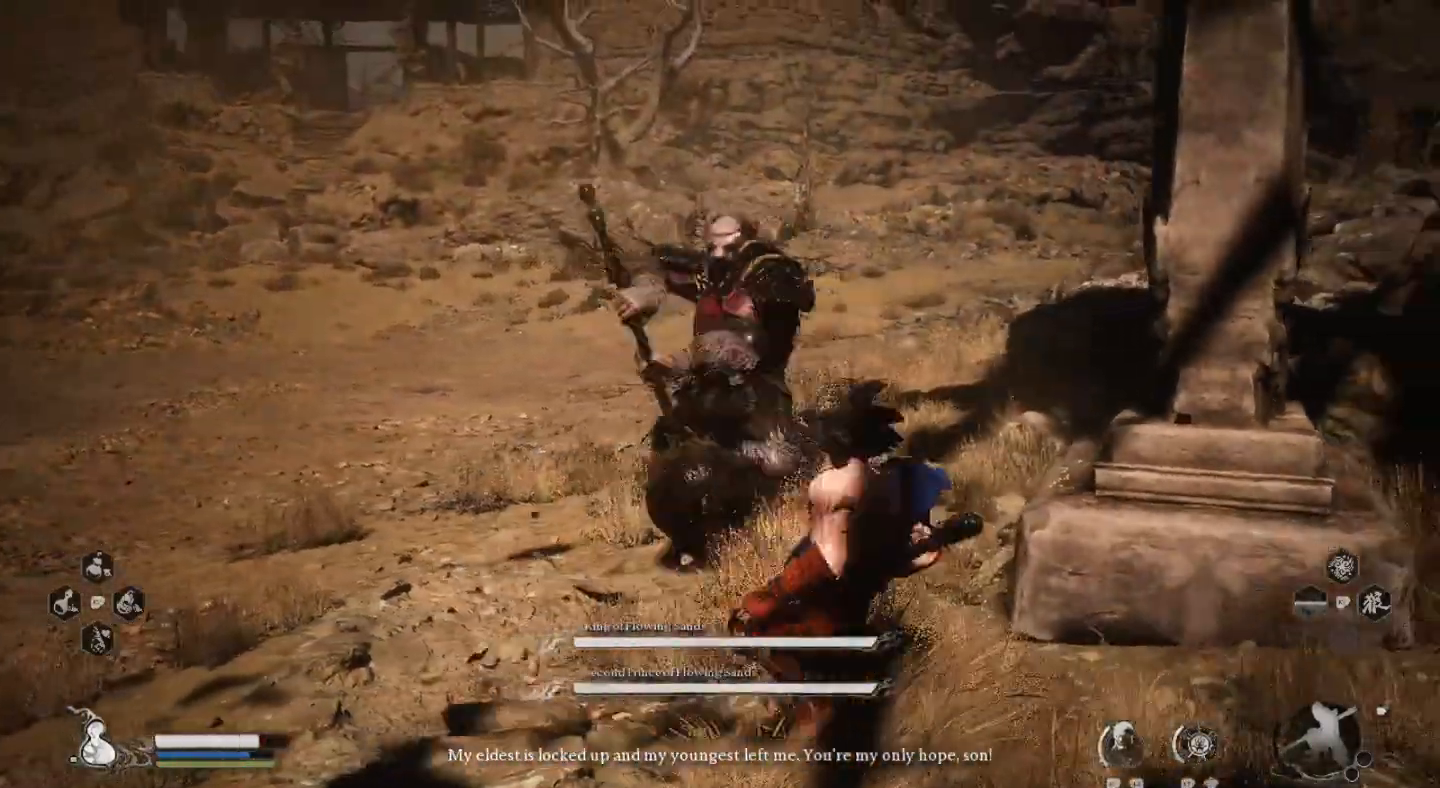
{"buttons": [], "left_stick": "right", "right_stick": "center", "events": []}
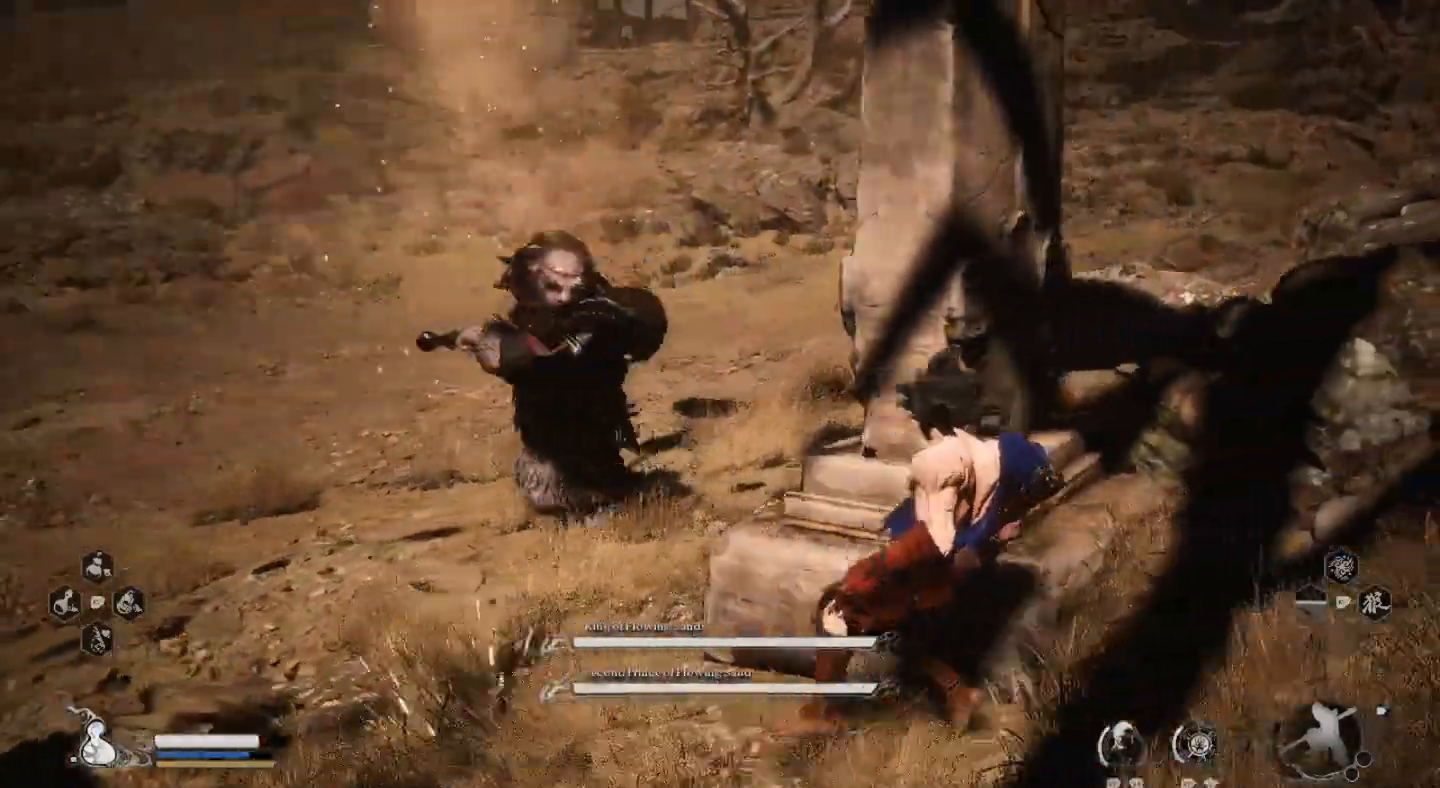
{"buttons": [], "left_stick": "right", "right_stick": "center", "events": [[233, "CIRCLE", "down"], [367, "CIRCLE", "up"]]}
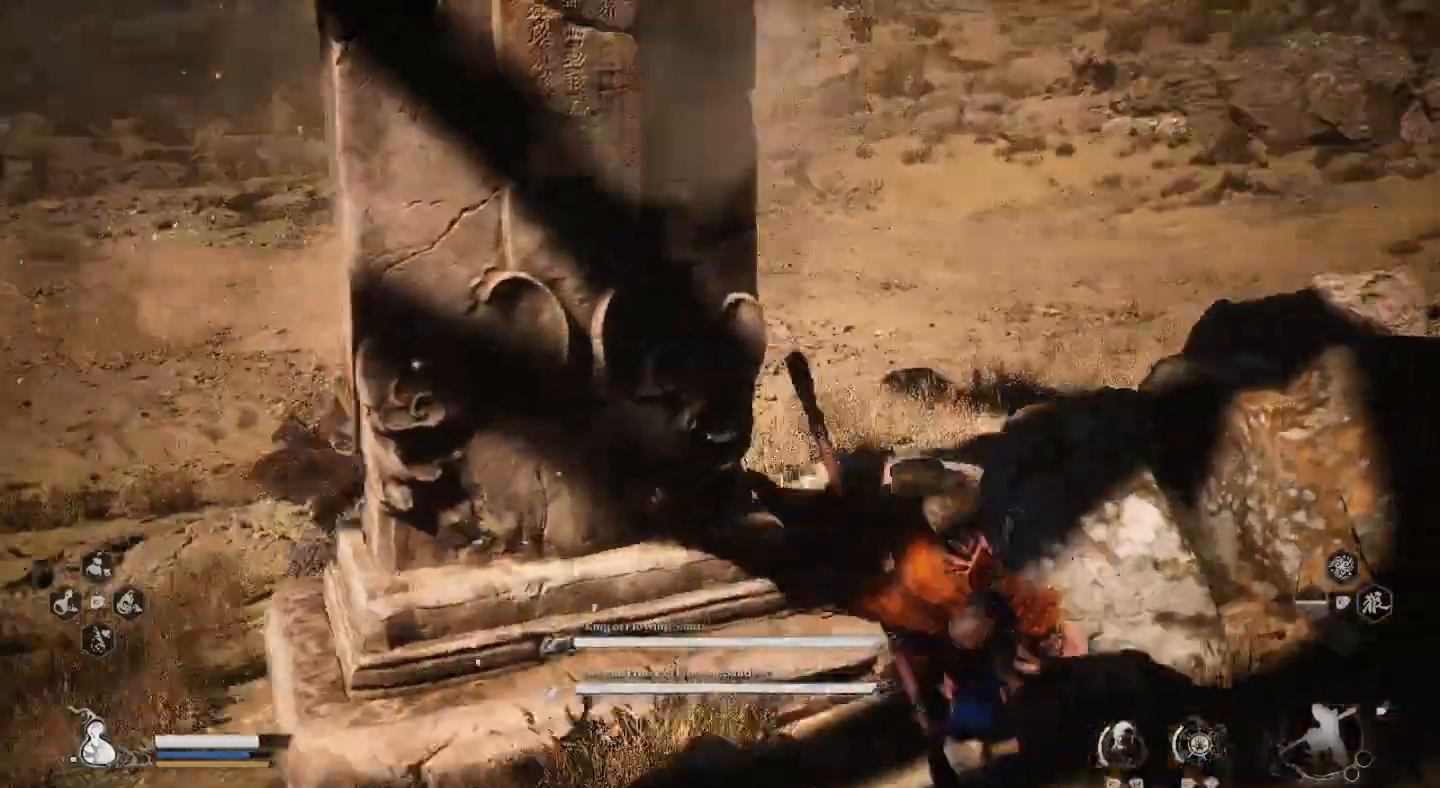
{"buttons": [], "left_stick": "up-right", "right_stick": "center", "events": [[33, "left_stick", "up-right"], [167, "CIRCLE", "down"], [267, "CIRCLE", "up"], [400, "CIRCLE", "down"], [500, "CIRCLE", "up"]]}
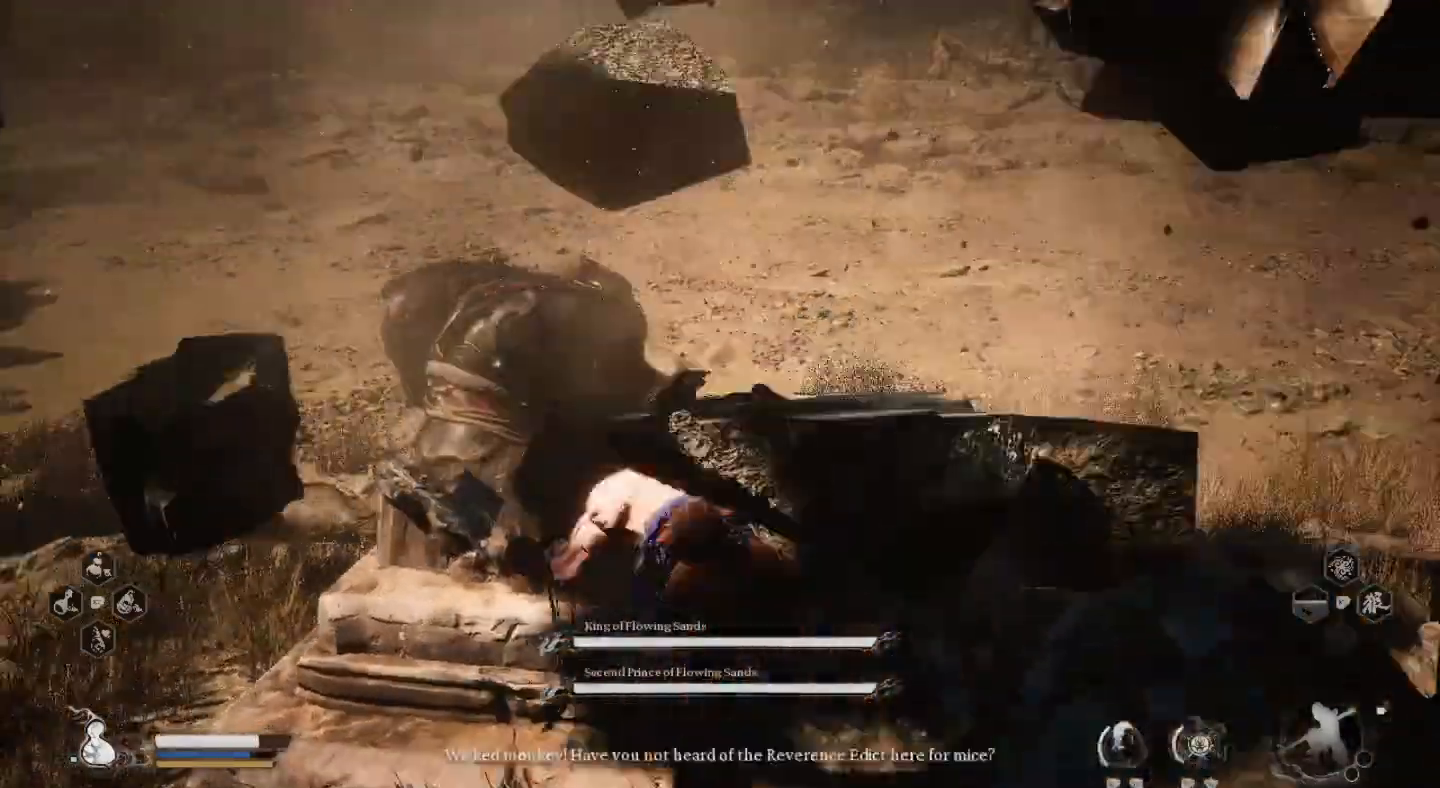
{"buttons": ["CIRCLE"], "left_stick": "right", "right_stick": "center", "events": [[67, "CIRCLE", "down"], [167, "CIRCLE", "up"], [367, "left_stick", "right"], [433, "CIRCLE", "down"]]}
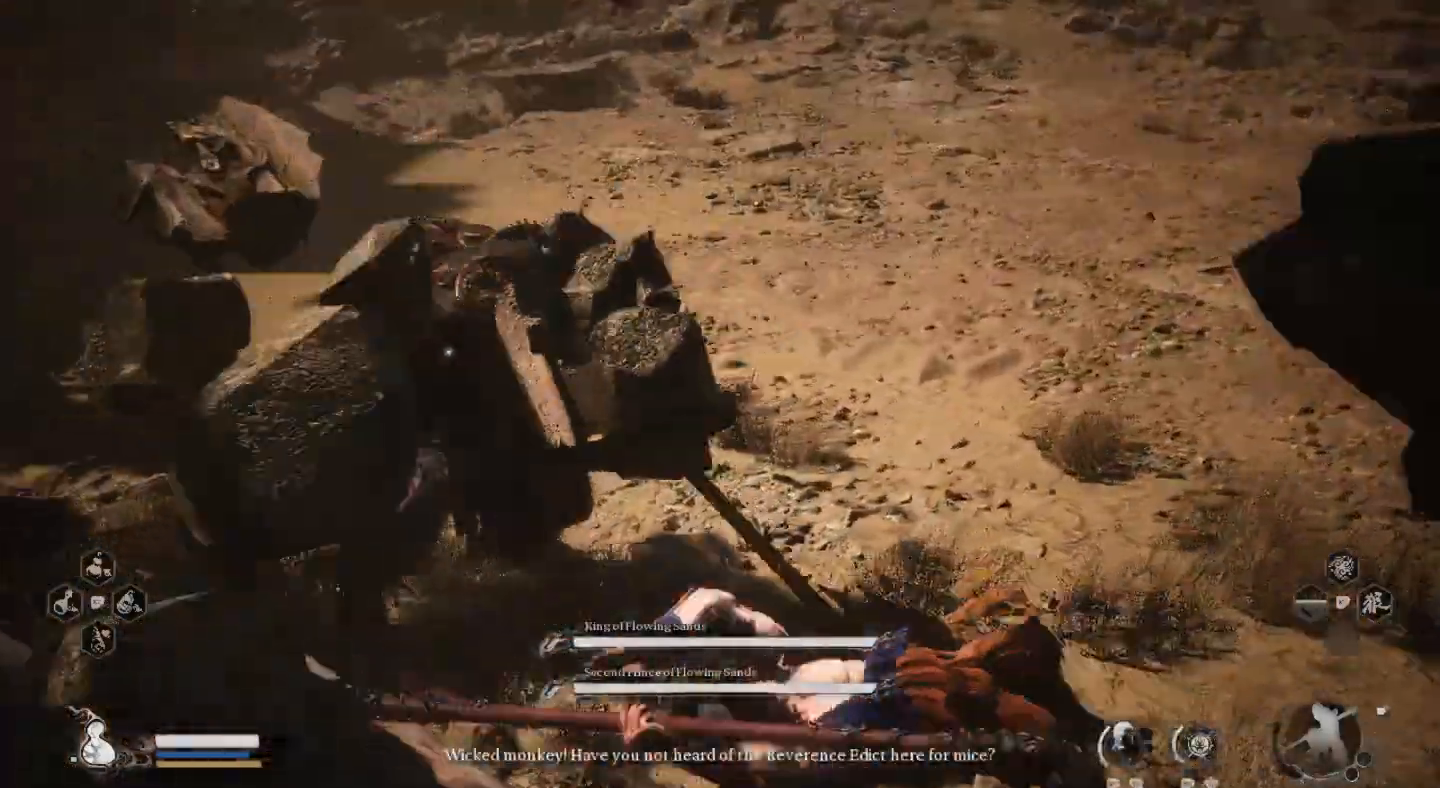
{"buttons": [], "left_stick": "right", "right_stick": "center", "events": [[33, "CIRCLE", "up"], [100, "CIRCLE", "down"], [233, "CIRCLE", "up"]]}